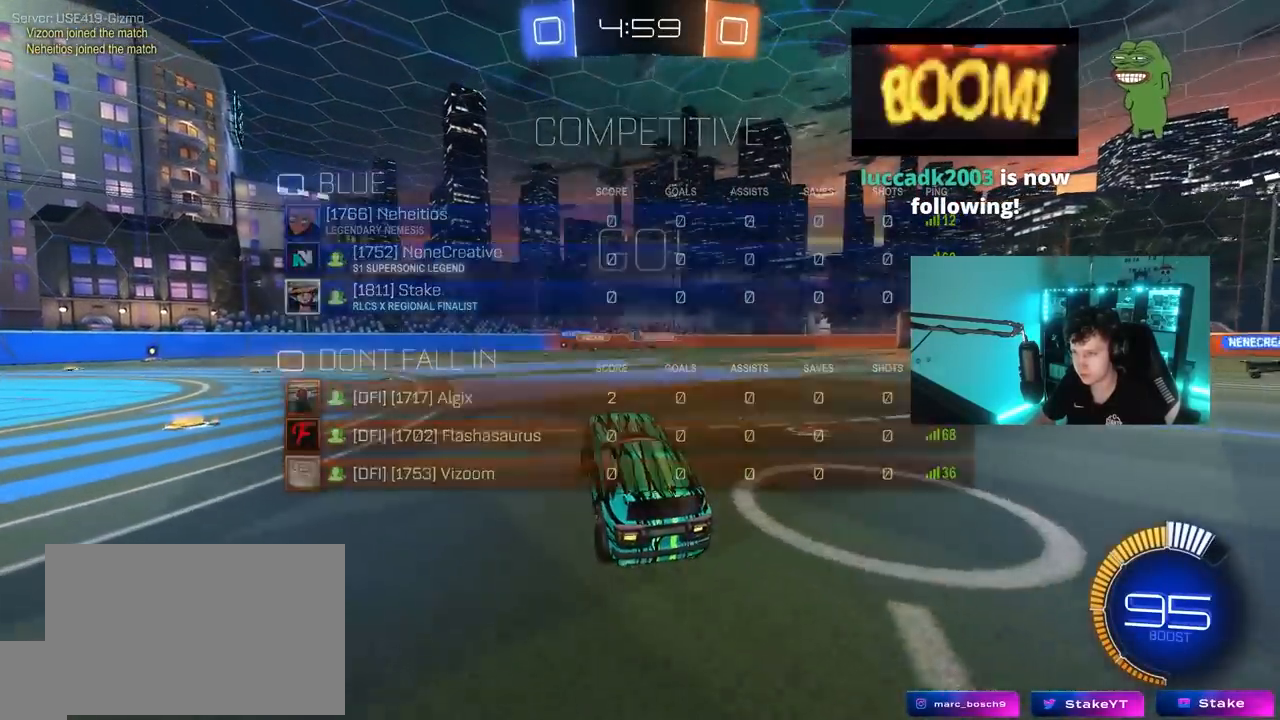
Gameplay with keyboard and mouse; each line is a JSON object with the keys and mouse buttons held at the frame after it. "events" lists presses ("down") and releases ("up") of "1", "2", "3", "4", "5", "a", "alt", "c", "caps_lock", "ctrl", "d", "e", "f", "g", "q", "r", "s", "shift", "space", "t", "tab", "v", "w", "x", "z", "mouse_left", "mouse_wheel" and "mouse_right" between this image and that frame as [ms after this image, input, new state], when the widget could be followed in between. "mouse_left", "mouse_wheel", "mouse_right" = the "left", "wheel", "right" buttons of the "mouse" list. No other keys are recorded. "wheel" means that the mouse wheel is clicked or scrolled. "mouse_move" is the direction in which the mouse moves at that frame (one of eight, or "still"), when it could be read.
{"keys": ["a", "w"], "mouse": [], "mouse_move": "still", "events": [[83, "w", "down"], [233, "mouse_right", "down"], [417, "mouse_right", "up"], [467, "a", "down"]]}
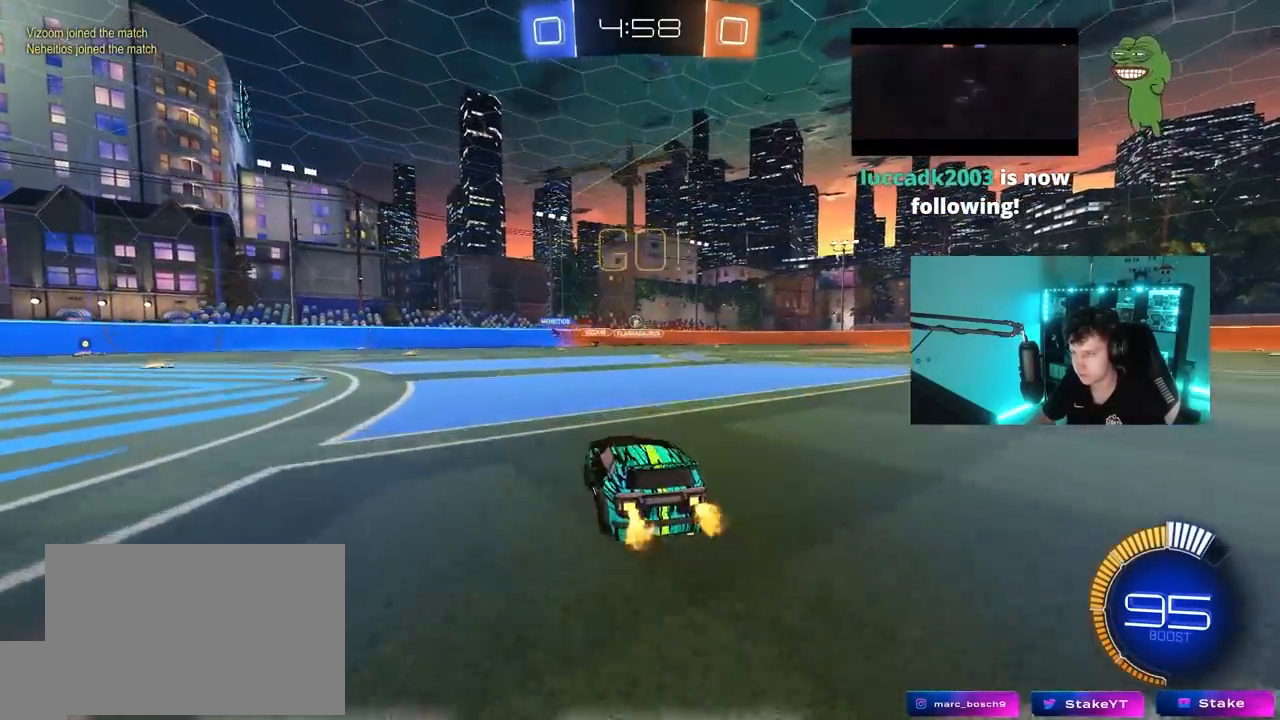
{"keys": ["a"], "mouse": [], "mouse_move": "still", "events": [[200, "w", "up"], [383, "s", "down"], [483, "s", "up"]]}
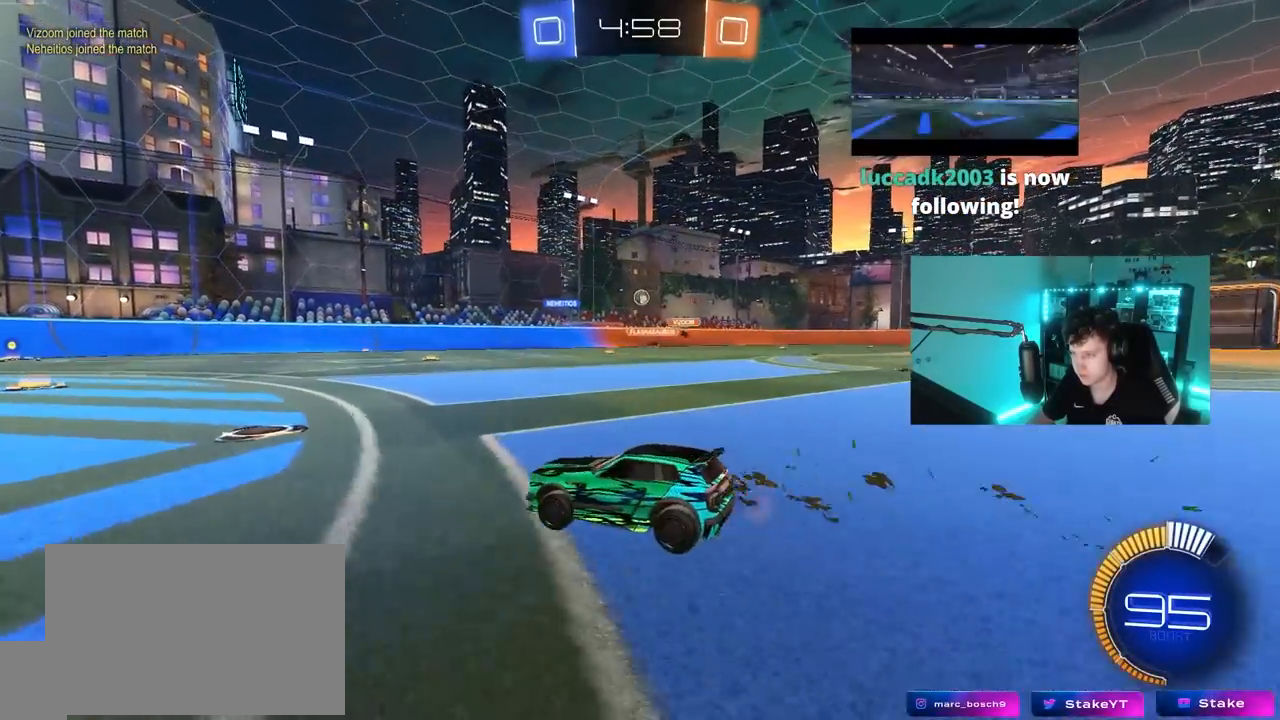
{"keys": ["d", "w"], "mouse": [], "mouse_move": "still", "events": [[33, "a", "up"], [217, "w", "down"], [267, "a", "down"], [317, "a", "up"], [350, "d", "down"]]}
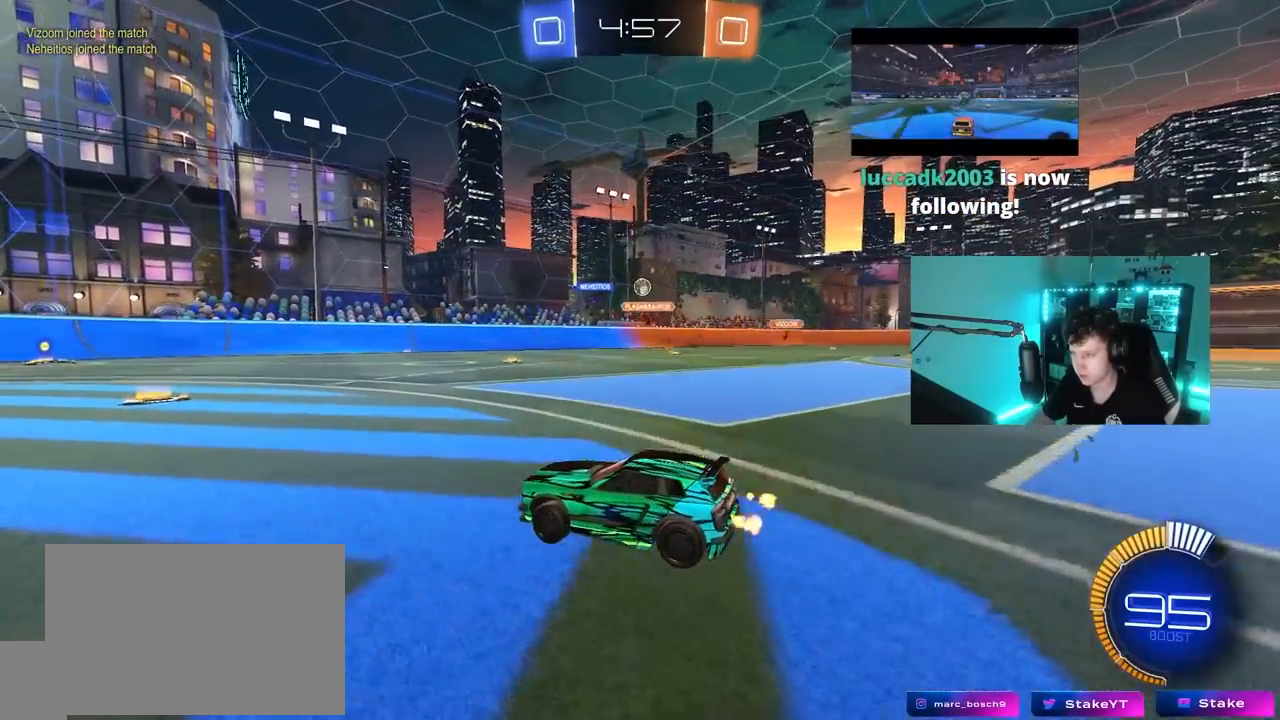
{"keys": ["d", "w"], "mouse": [], "mouse_move": "still", "events": [[100, "d", "up"], [417, "d", "down"]]}
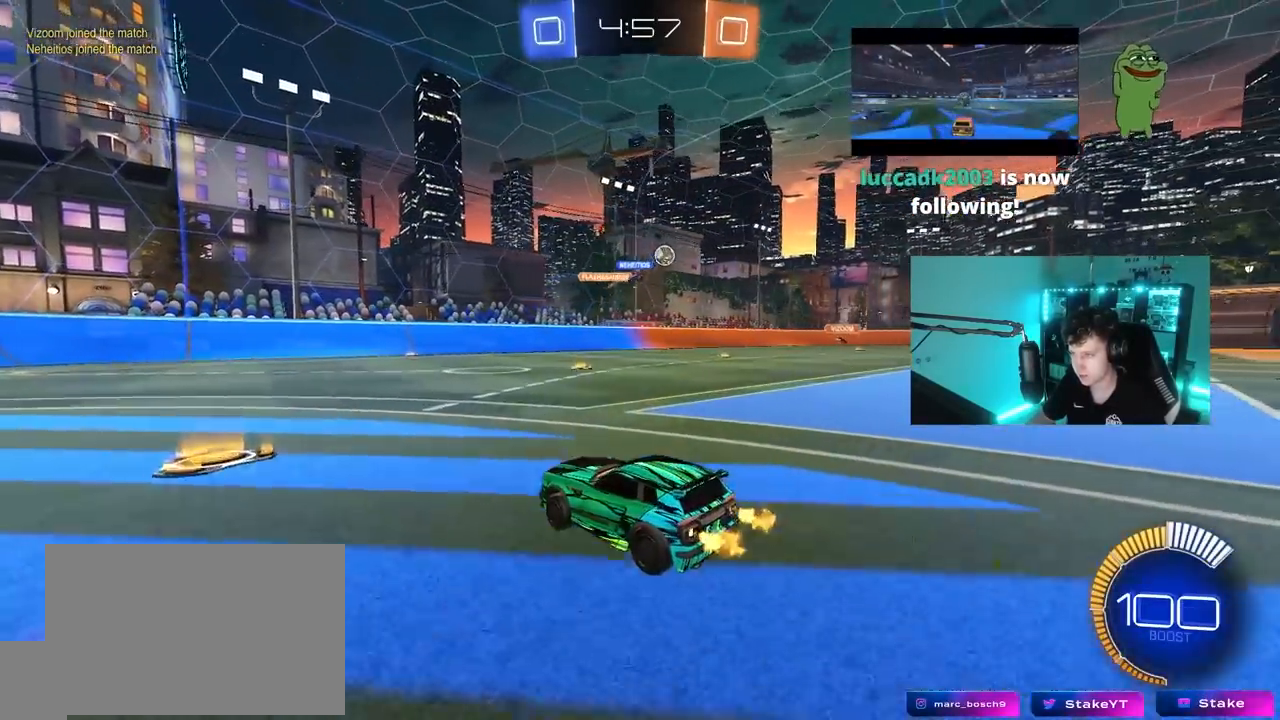
{"keys": ["d", "w"], "mouse": ["left"], "mouse_move": "still", "events": [[17, "shift", "down"], [100, "shift", "up"], [250, "mouse_left", "down"], [250, "shift", "down"], [300, "shift", "up"]]}
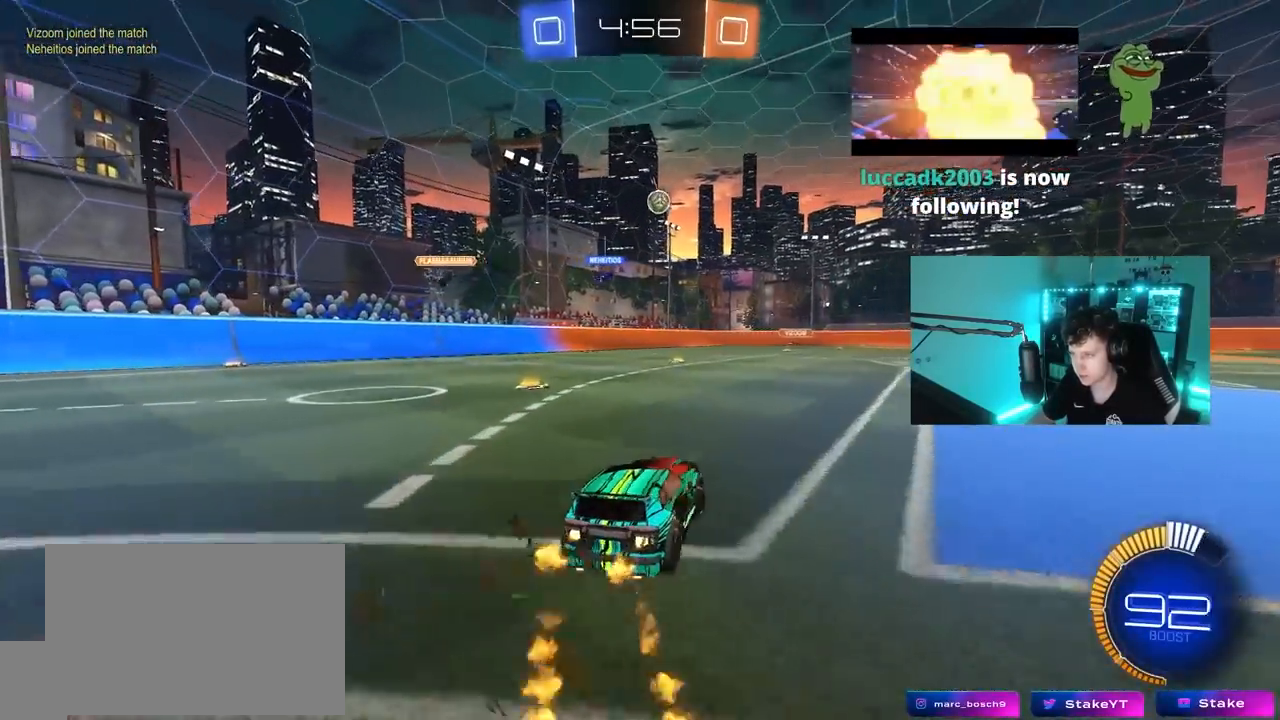
{"keys": ["s"], "mouse": ["left", "right"], "mouse_move": "down-left", "events": [[117, "d", "up"], [167, "mouse_right", "down"], [167, "w", "up"], [217, "d", "down"], [217, "s", "down"], [267, "a", "down"], [267, "d", "up"], [317, "shift", "down"], [400, "a", "up"], [400, "mouse_right", "up"], [400, "s", "up"], [450, "mouse_right", "down"], [450, "shift", "up"], [500, "s", "down"]]}
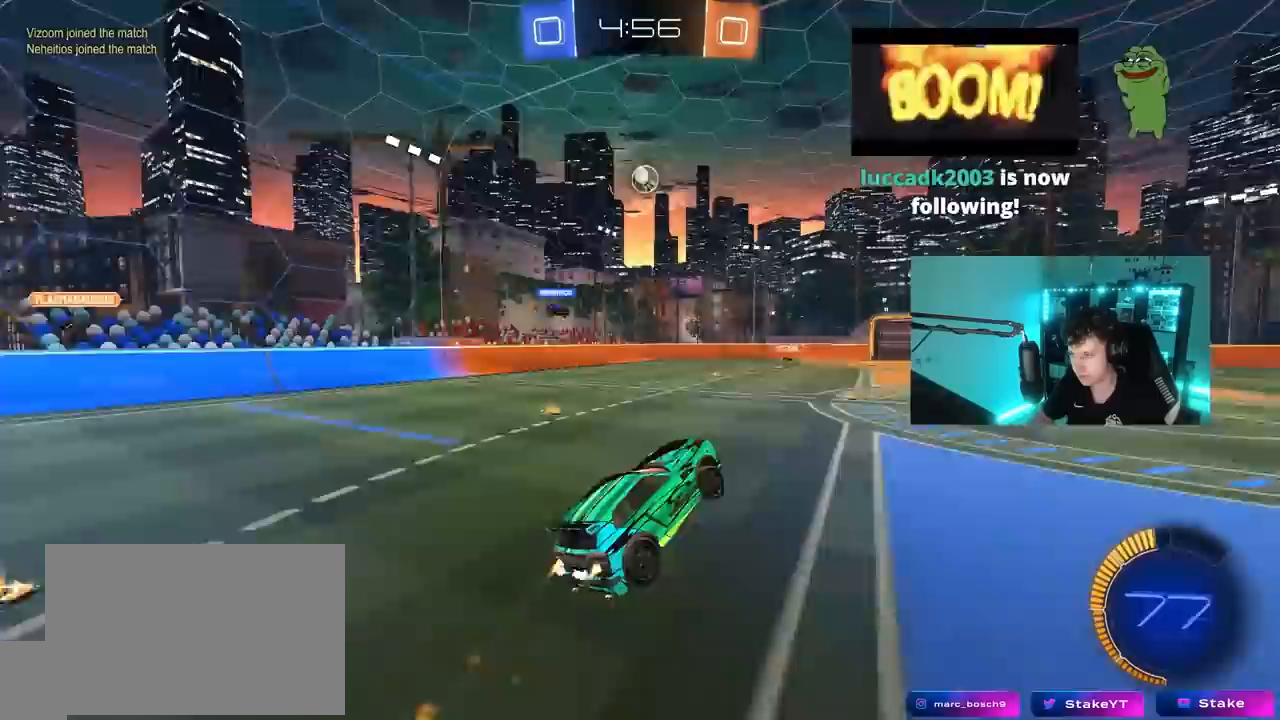
{"keys": ["a", "shift"], "mouse": ["left"], "mouse_move": "still", "events": [[50, "a", "down"], [50, "shift", "down"], [133, "s", "up"], [183, "mouse_right", "up"], [233, "w", "down"], [417, "w", "up"]]}
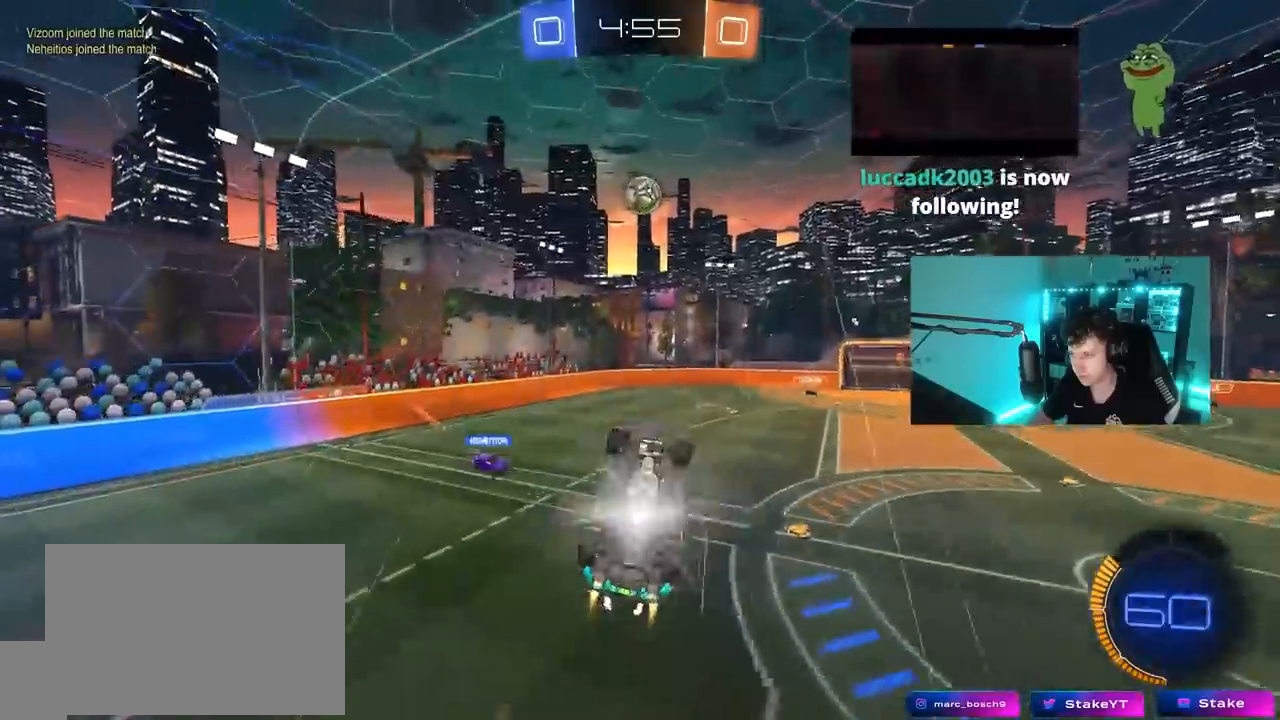
{"keys": ["a", "w"], "mouse": ["left"], "mouse_move": "still", "events": [[17, "s", "down"], [100, "mouse_left", "up"], [250, "s", "up"], [383, "shift", "up"], [433, "w", "down"], [483, "mouse_left", "down"]]}
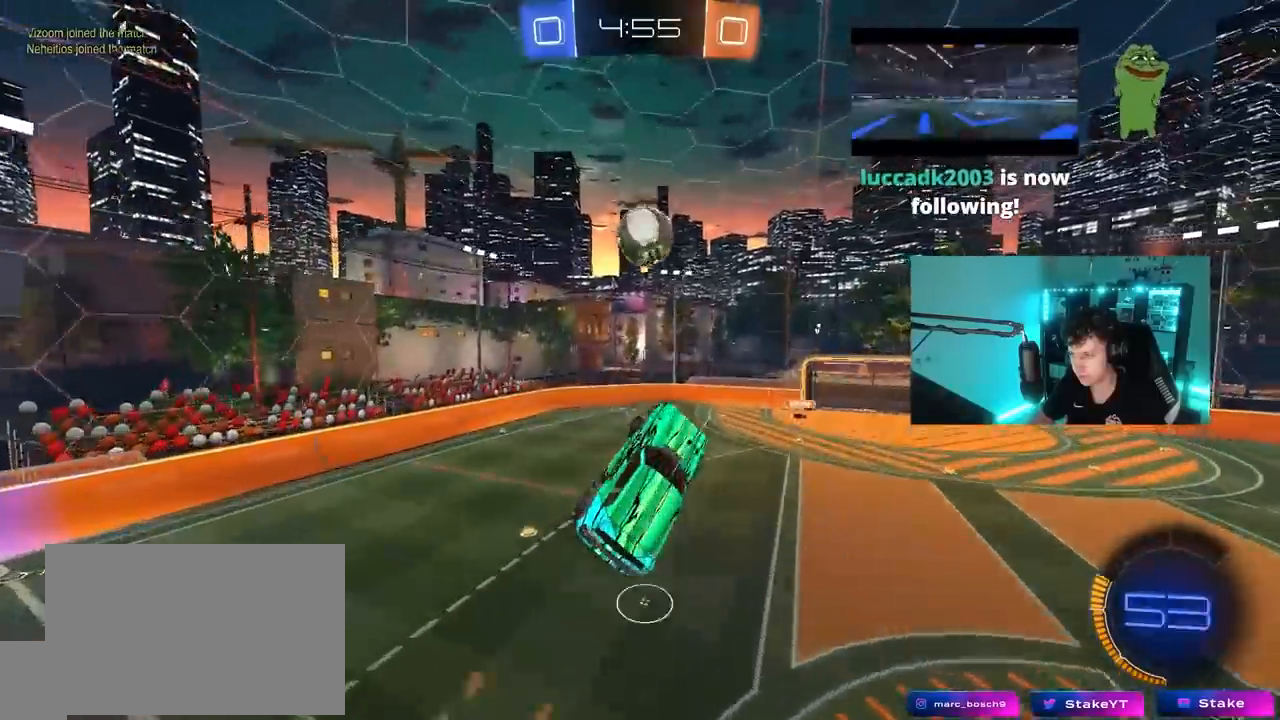
{"keys": ["a", "d", "shift", "w"], "mouse": [], "mouse_move": "still", "events": [[33, "a", "up"], [83, "w", "up"], [117, "w", "down"], [267, "w", "up"], [317, "d", "down"], [400, "mouse_left", "up"], [400, "w", "down"], [500, "a", "down"], [500, "shift", "down"]]}
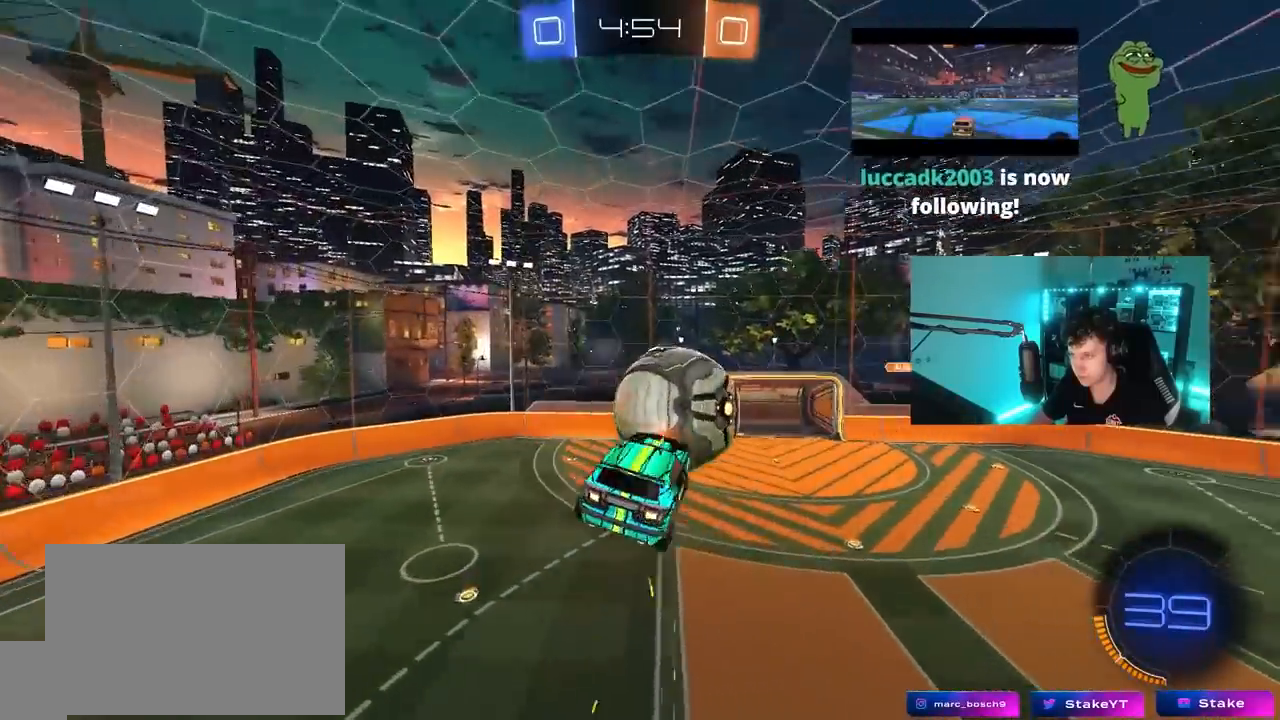
{"keys": ["d", "s"], "mouse": ["left"], "mouse_move": "still", "events": [[50, "d", "up"], [233, "w", "up"], [317, "s", "down"], [417, "mouse_left", "down"], [417, "shift", "up"], [467, "a", "up"], [467, "d", "down"]]}
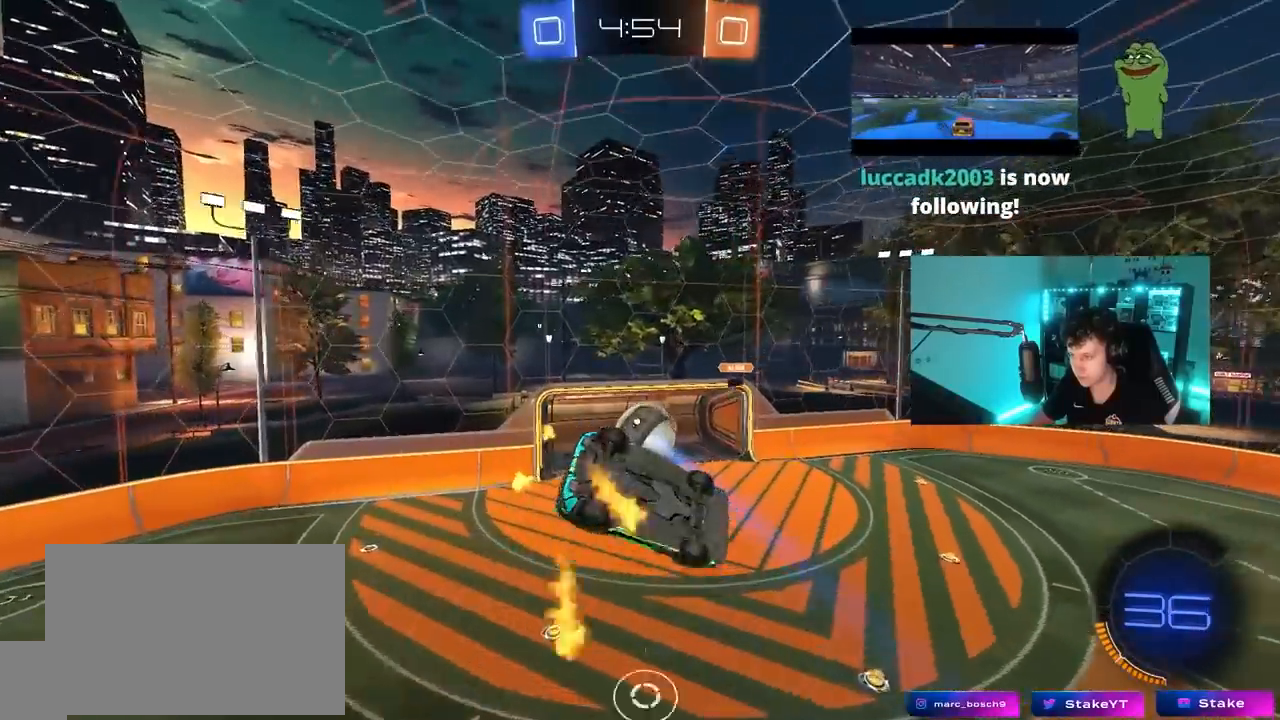
{"keys": ["a", "shift", "w"], "mouse": [], "mouse_move": "still", "events": [[50, "s", "up"], [100, "a", "down"], [100, "d", "up"], [100, "shift", "down"], [200, "mouse_left", "up"], [250, "w", "down"]]}
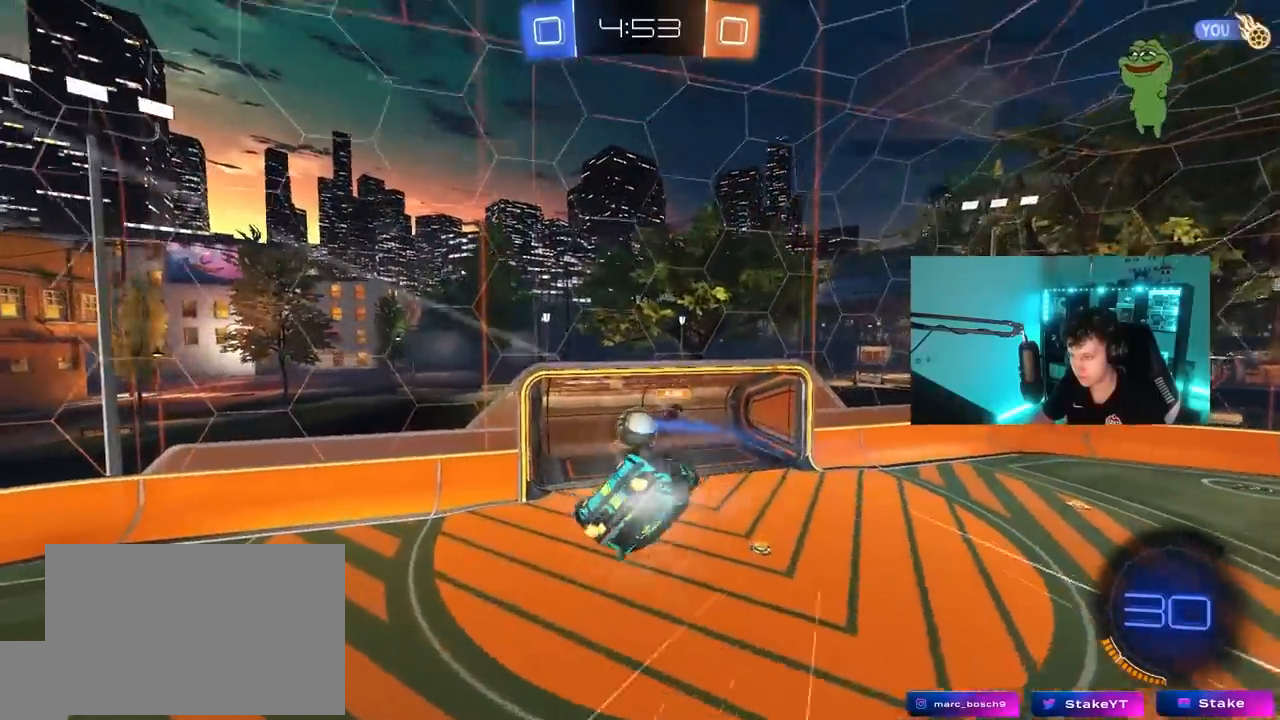
{"keys": ["space"], "mouse": [], "mouse_move": "still", "events": [[133, "w", "up"], [267, "s", "down"], [267, "shift", "up"], [400, "a", "up"], [450, "s", "up"], [500, "space", "down"]]}
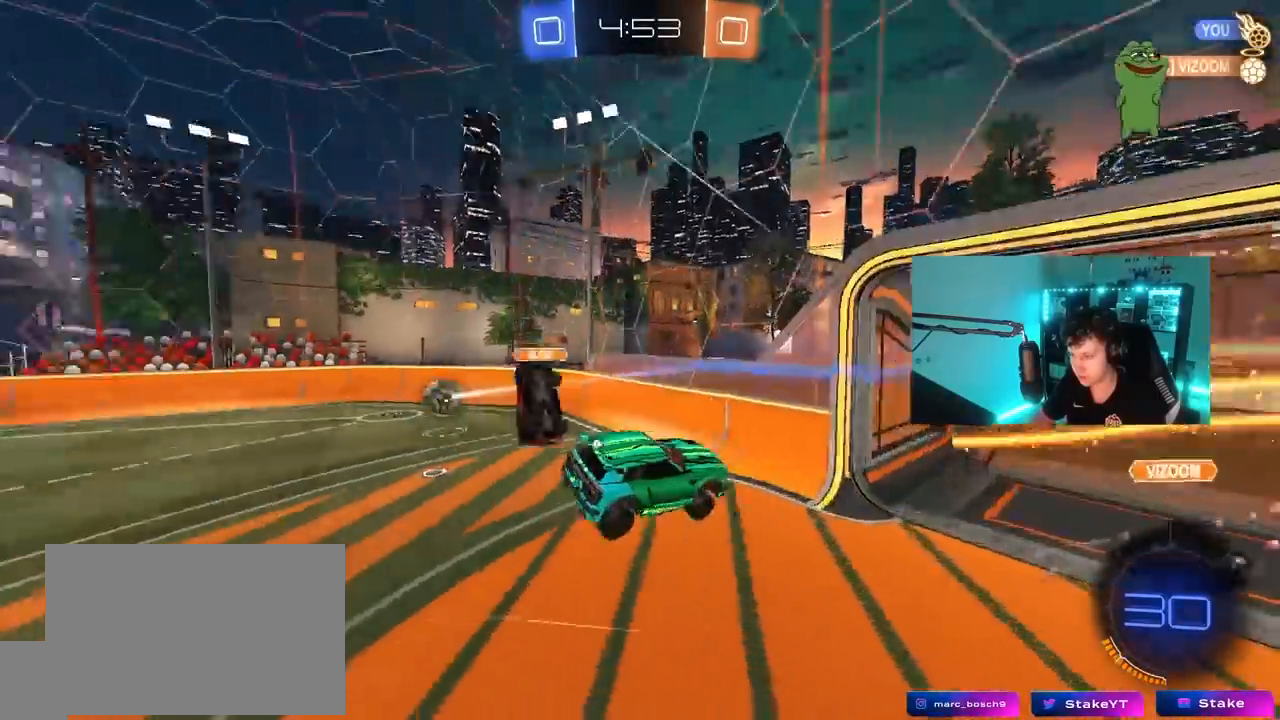
{"keys": ["a", "w"], "mouse": ["left"], "mouse_move": "still", "events": [[50, "d", "down"], [133, "space", "up"], [183, "w", "down"], [367, "d", "up"], [417, "a", "down"], [417, "mouse_left", "down"]]}
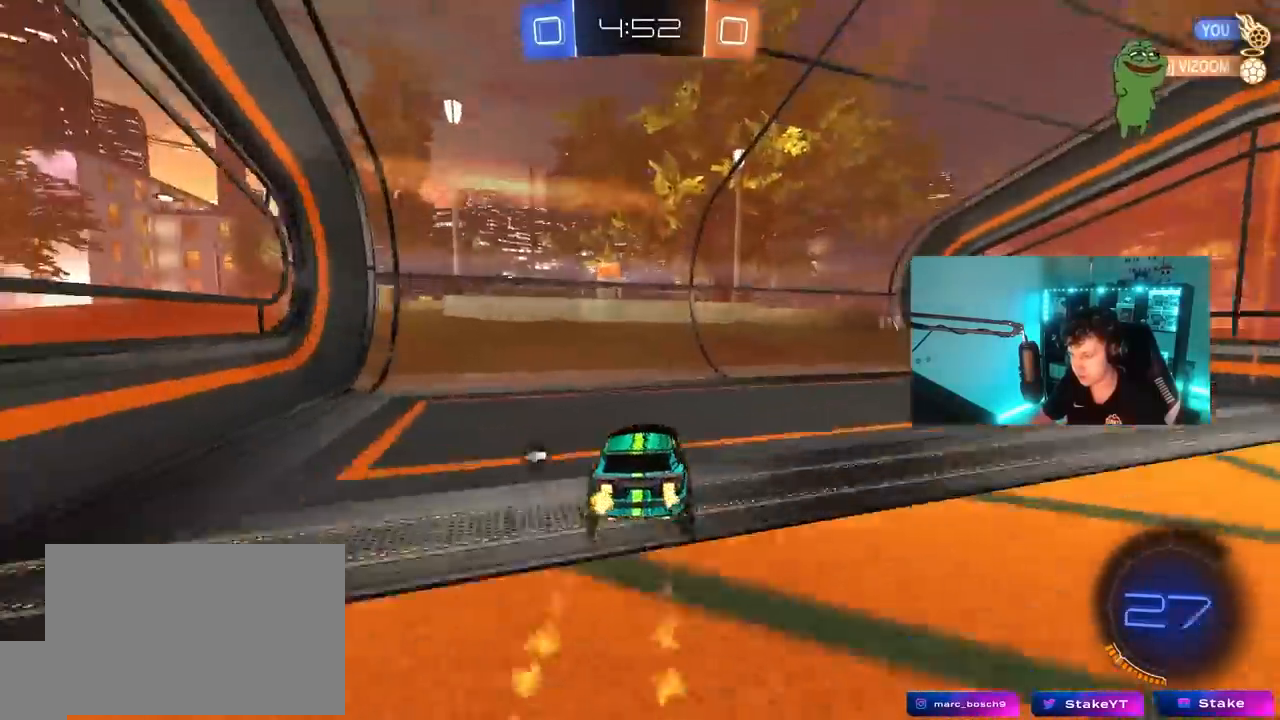
{"keys": ["d", "w"], "mouse": [], "mouse_move": "still", "events": [[67, "space", "down"], [100, "a", "up"], [150, "mouse_left", "up"], [200, "space", "up"], [483, "d", "down"]]}
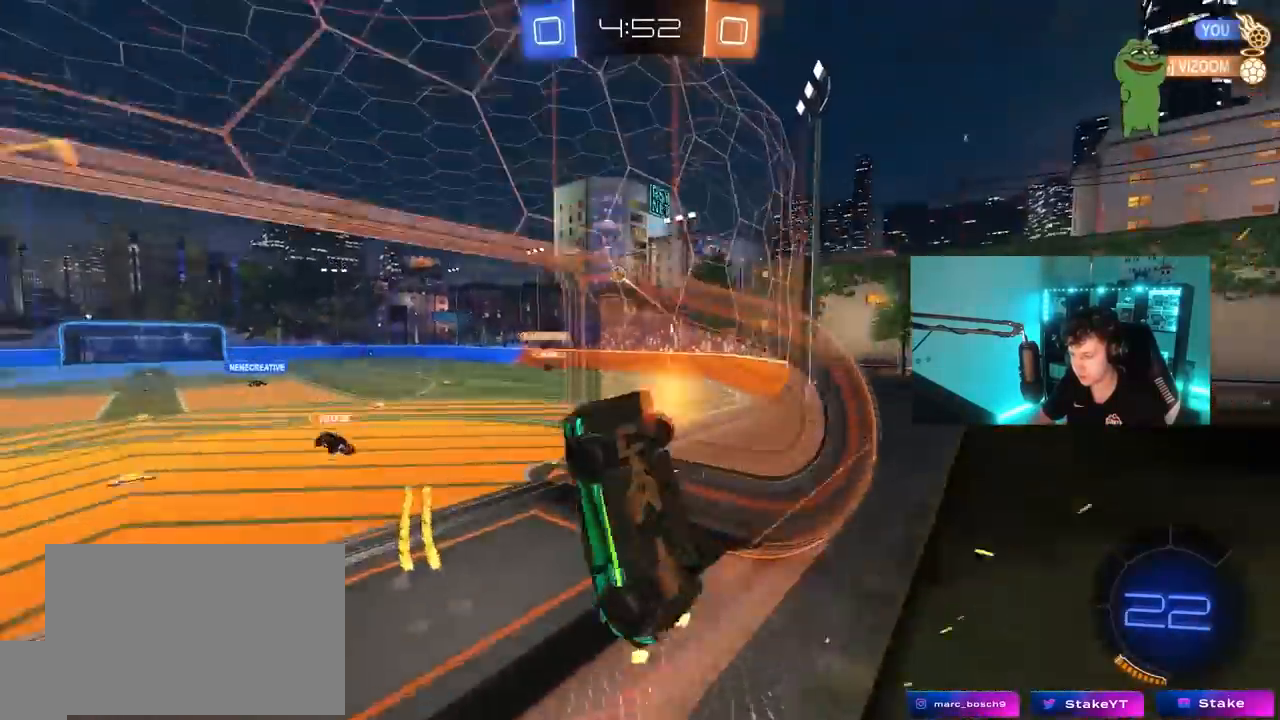
{"keys": ["a", "s", "shift", "space"], "mouse": ["right"], "mouse_move": "down-left", "events": [[117, "d", "up"], [267, "d", "down"], [317, "a", "down"], [317, "d", "up"], [317, "mouse_right", "down"], [350, "shift", "down"], [500, "s", "down"], [500, "space", "down"], [500, "w", "up"]]}
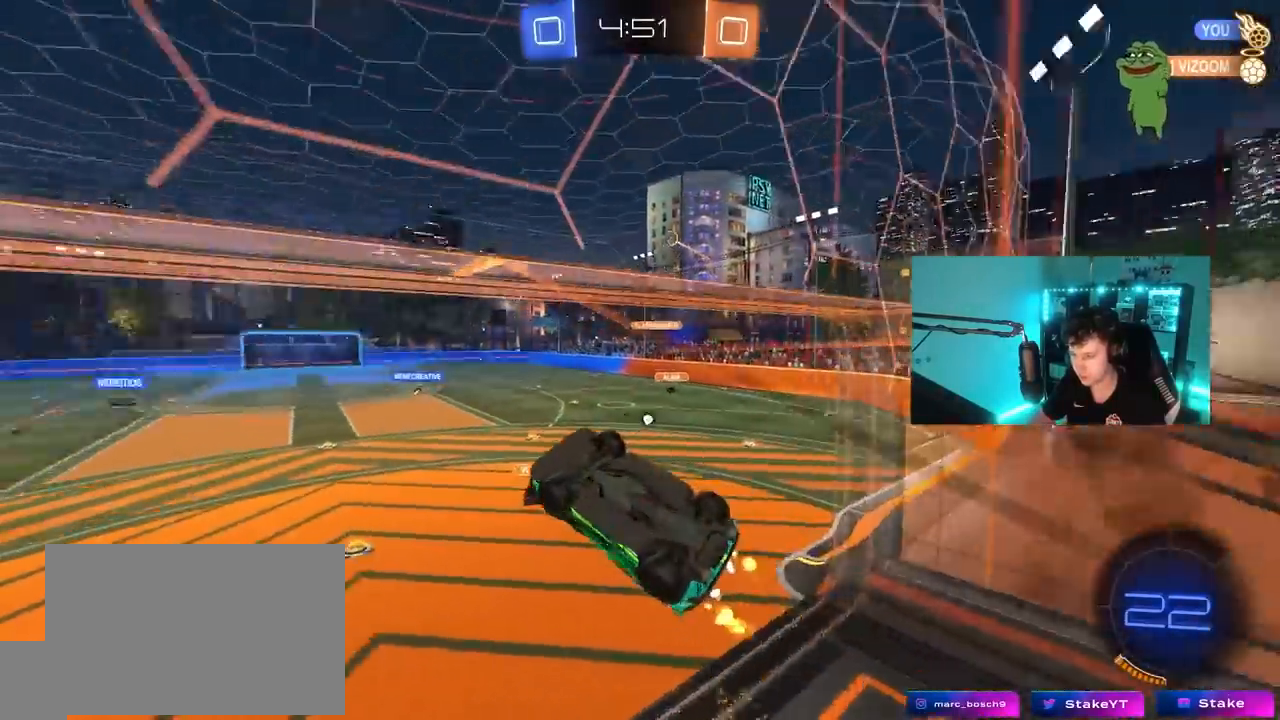
{"keys": [], "mouse": [], "mouse_move": "still", "events": [[133, "mouse_right", "up"], [183, "space", "up"], [233, "s", "up"], [317, "shift", "up"], [417, "a", "up"]]}
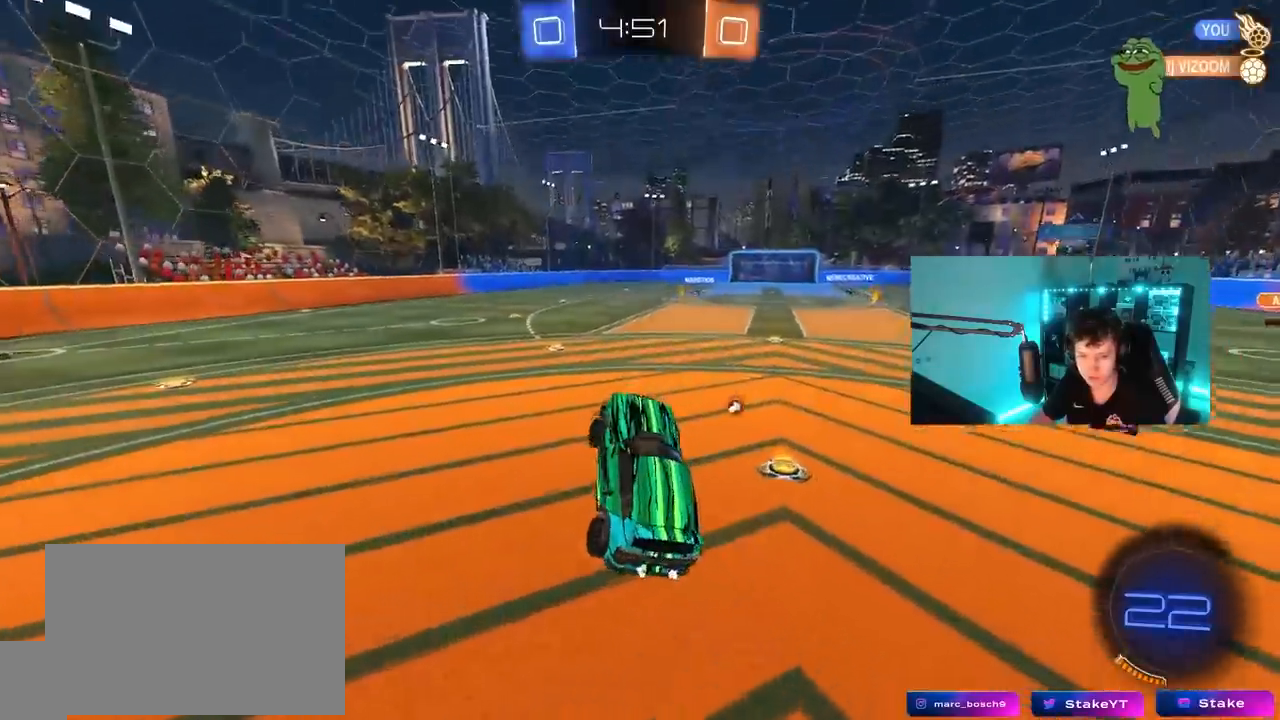
{"keys": ["a", "shift", "w"], "mouse": ["left"], "mouse_move": "still", "events": [[100, "w", "down"], [200, "mouse_right", "down"], [250, "mouse_left", "down"], [333, "d", "down"], [333, "mouse_right", "up"], [383, "mouse_right", "down"], [433, "a", "down"], [433, "d", "up"], [483, "mouse_right", "up"], [483, "shift", "down"]]}
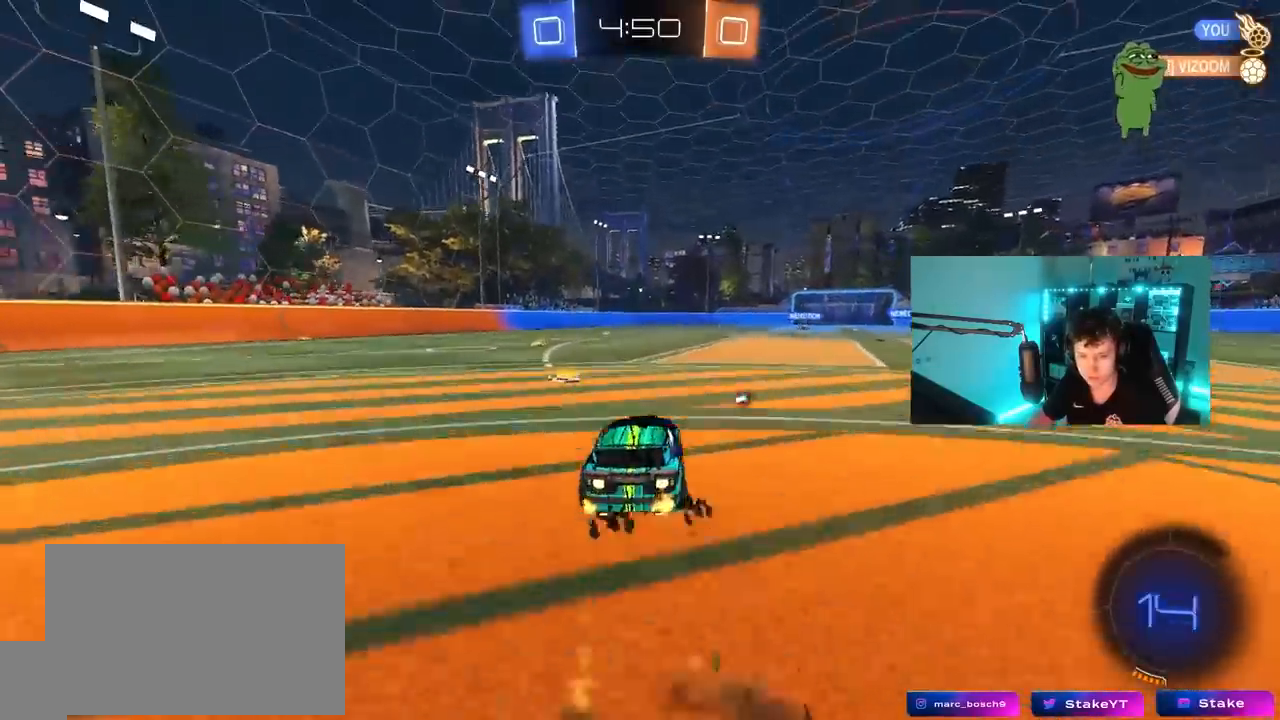
{"keys": ["a", "shift"], "mouse": [], "mouse_move": "still", "events": [[33, "mouse_right", "down"], [67, "s", "down"], [117, "w", "up"], [167, "mouse_left", "up"], [267, "mouse_right", "up"], [450, "s", "up"]]}
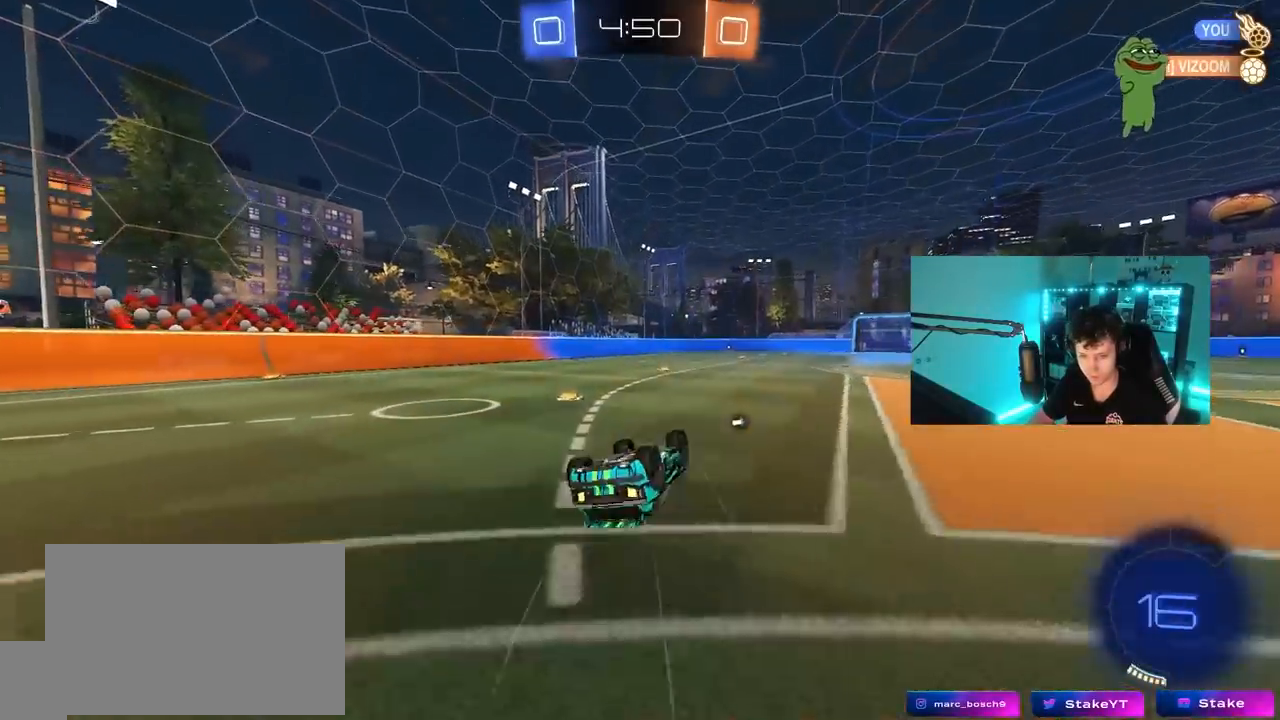
{"keys": [], "mouse": [], "mouse_move": "still", "events": [[100, "s", "down"], [283, "shift", "up"], [333, "mouse_left", "down"], [333, "s", "up"], [417, "a", "up"], [467, "mouse_left", "up"]]}
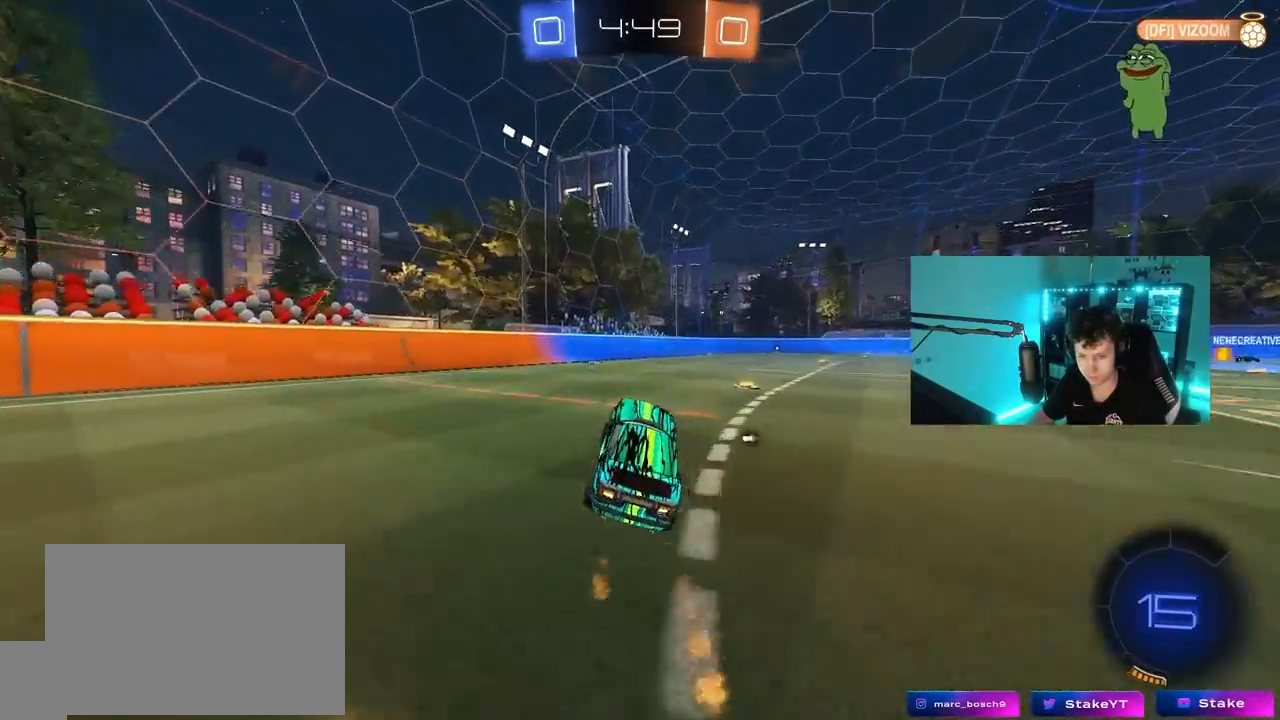
{"keys": ["a", "w"], "mouse": [], "mouse_move": "still", "events": [[67, "w", "down"], [433, "a", "down"]]}
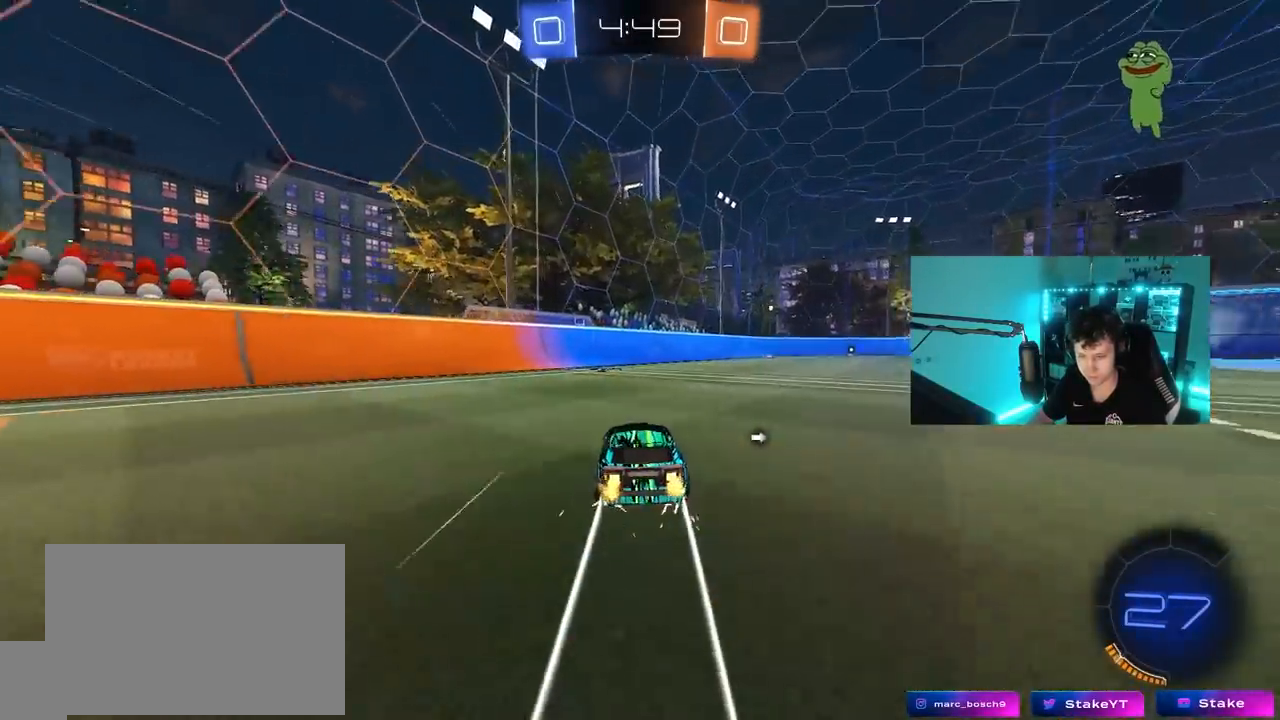
{"keys": ["d", "w"], "mouse": [], "mouse_move": "still", "events": [[33, "a", "up"], [317, "space", "down"], [400, "d", "down"], [500, "space", "up"]]}
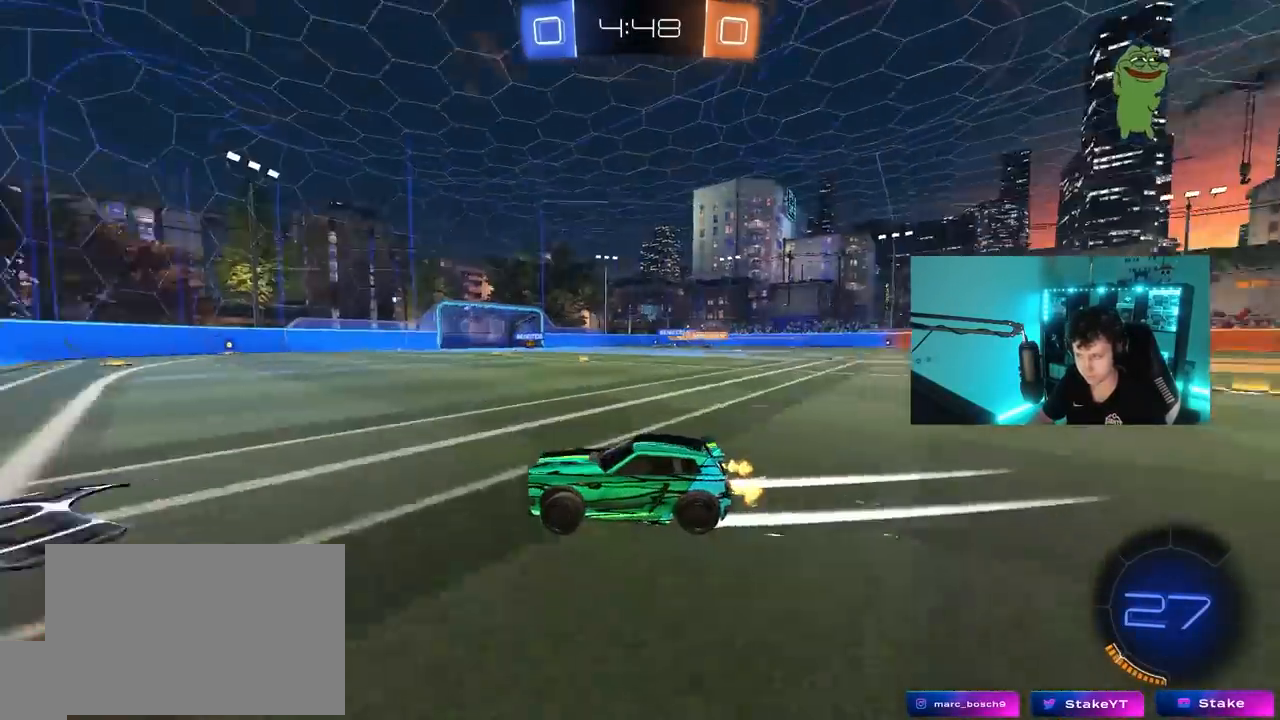
{"keys": ["d", "s", "shift"], "mouse": ["left", "right"], "mouse_move": "still", "events": [[83, "d", "up"], [133, "mouse_left", "down"], [133, "mouse_right", "down"], [183, "d", "down"], [233, "mouse_right", "up"], [233, "shift", "down"], [283, "mouse_right", "down"], [333, "s", "down"], [333, "w", "up"]]}
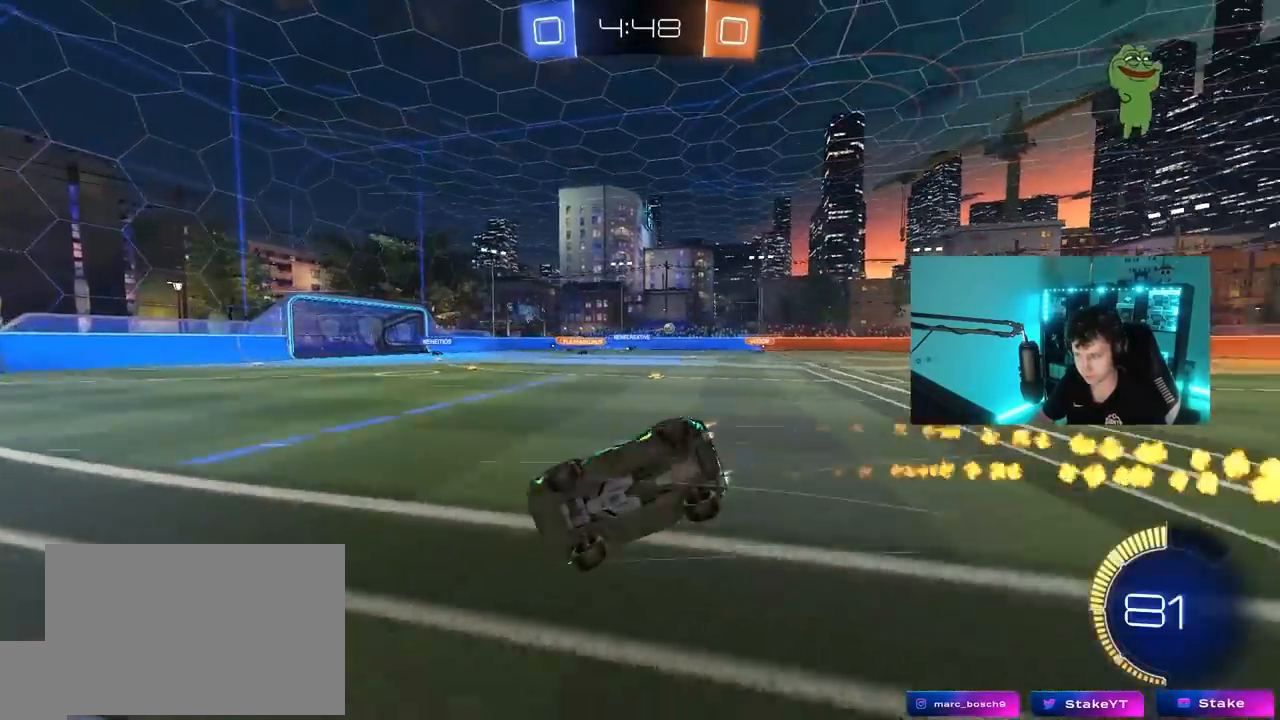
{"keys": ["d", "s", "shift"], "mouse": [], "mouse_move": "still", "events": [[67, "mouse_right", "up"], [150, "mouse_left", "up"], [250, "s", "up"], [333, "s", "down"]]}
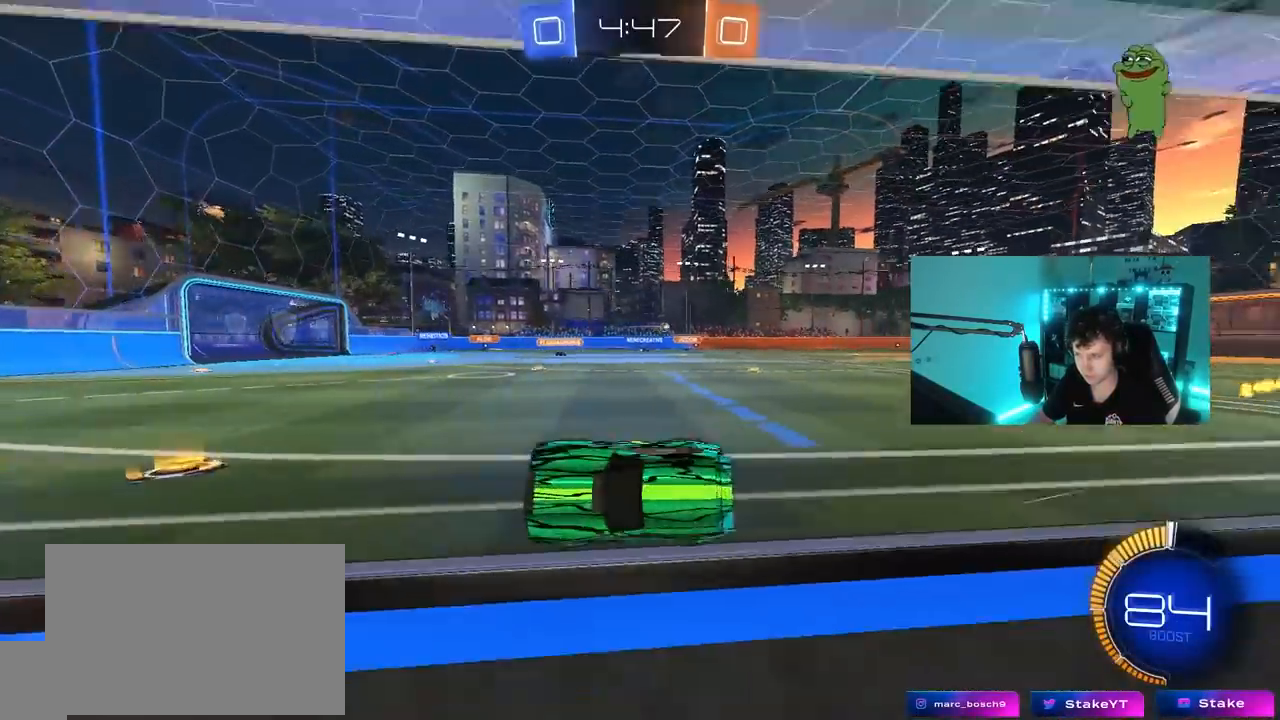
{"keys": ["d", "shift", "w"], "mouse": [], "mouse_move": "still", "events": [[67, "shift", "up"], [117, "s", "up"], [217, "d", "up"], [317, "d", "down"], [317, "w", "down"], [500, "shift", "down"]]}
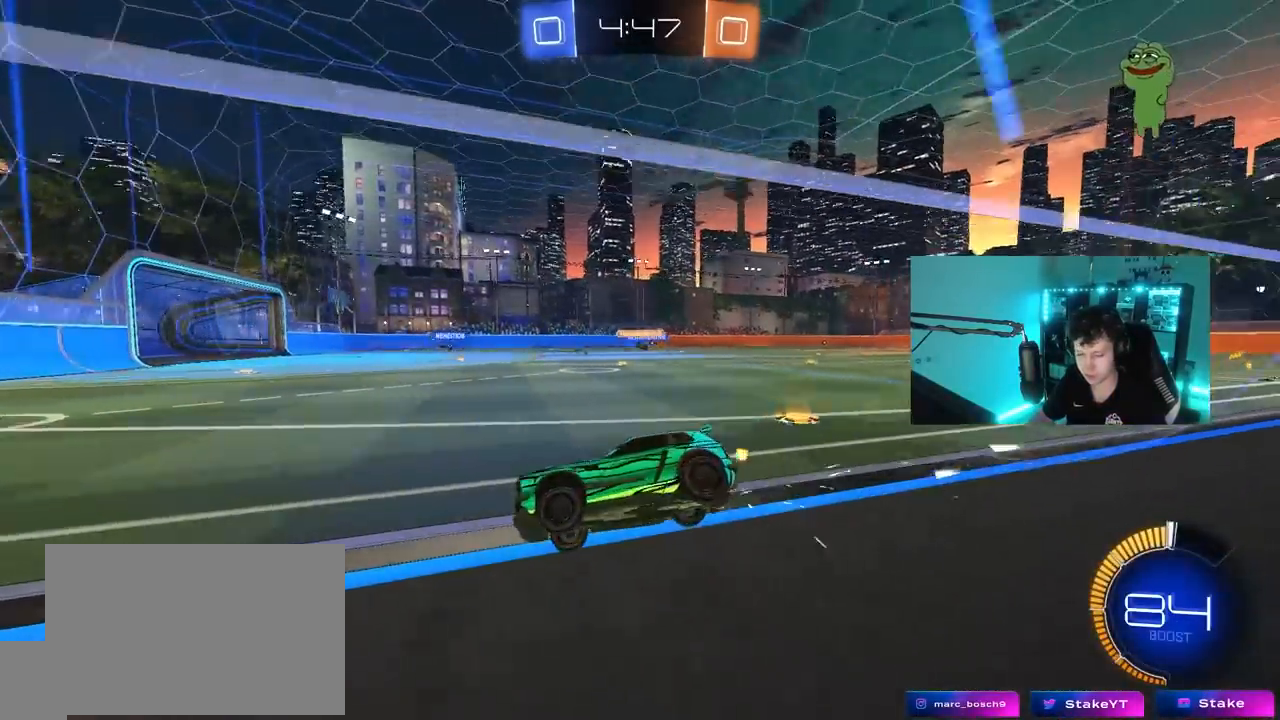
{"keys": ["d", "w"], "mouse": ["right"], "mouse_move": "still", "events": [[83, "shift", "up"], [467, "mouse_right", "down"]]}
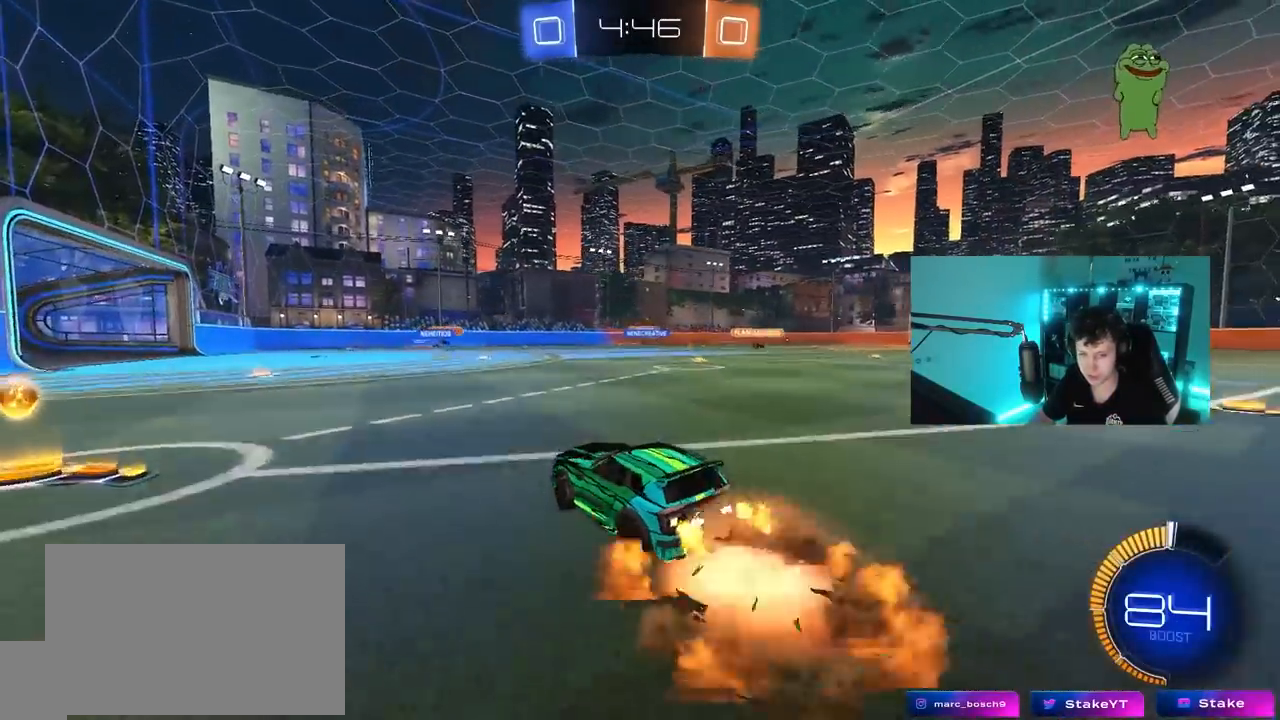
{"keys": ["d", "s", "shift"], "mouse": [], "mouse_move": "still", "events": [[17, "shift", "down"], [67, "mouse_left", "down"], [67, "mouse_right", "up"], [100, "mouse_right", "down"], [150, "w", "up"], [200, "s", "down"], [333, "mouse_left", "up"], [333, "mouse_right", "up"]]}
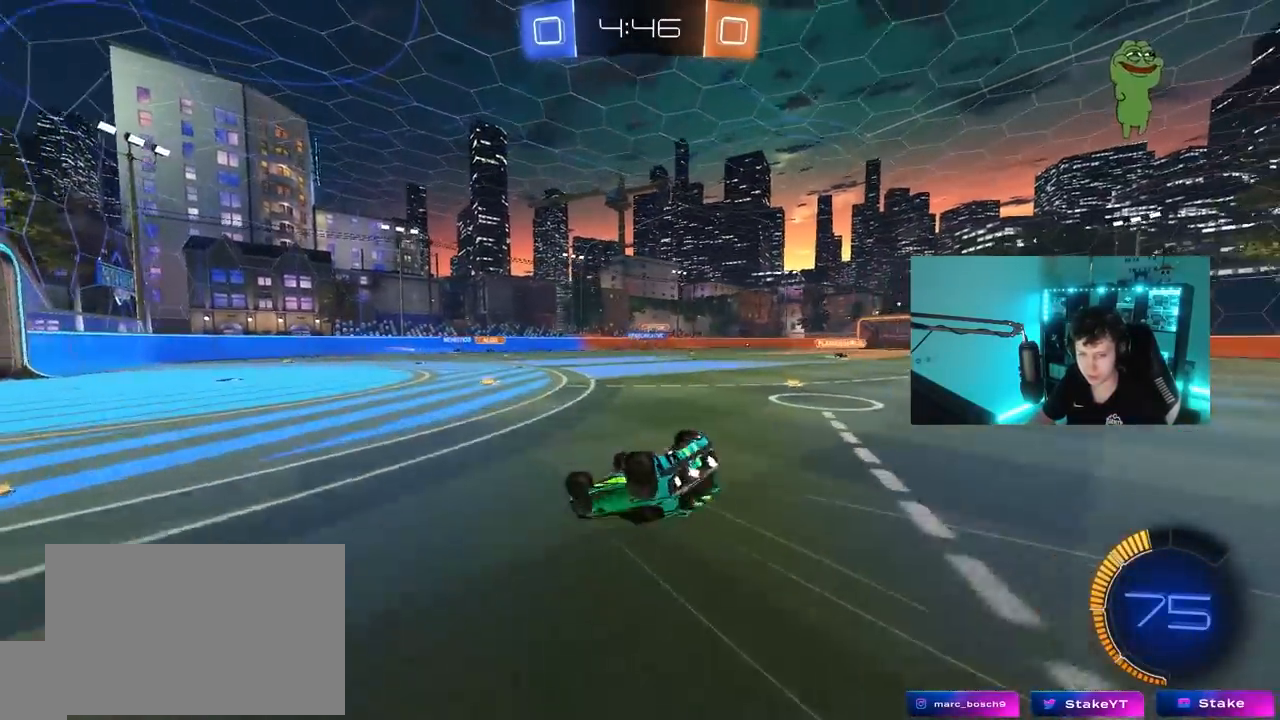
{"keys": [], "mouse": [], "mouse_move": "still", "events": [[33, "s", "up"], [167, "s", "down"], [400, "s", "up"], [400, "shift", "up"], [450, "d", "up"]]}
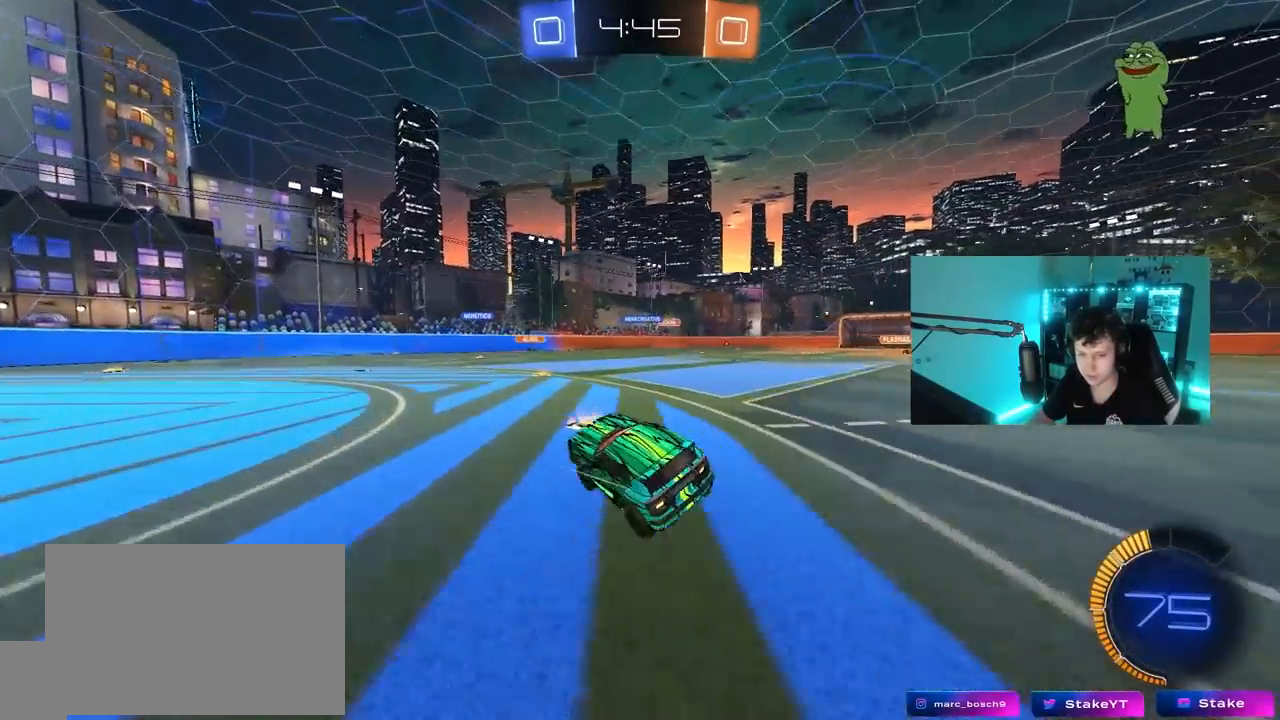
{"keys": ["w"], "mouse": [], "mouse_move": "still", "events": [[183, "w", "down"], [283, "d", "down"], [467, "d", "up"]]}
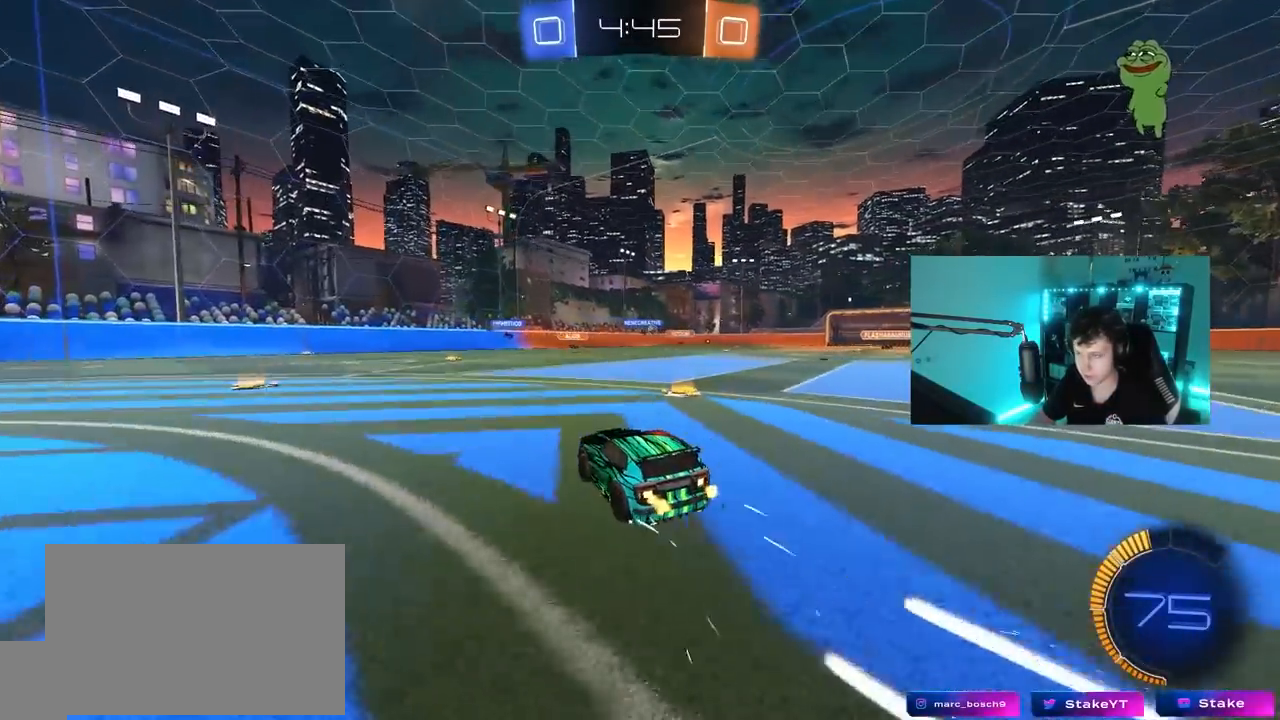
{"keys": ["w"], "mouse": ["left"], "mouse_move": "still", "events": [[250, "d", "down"], [433, "d", "up"], [483, "mouse_left", "down"]]}
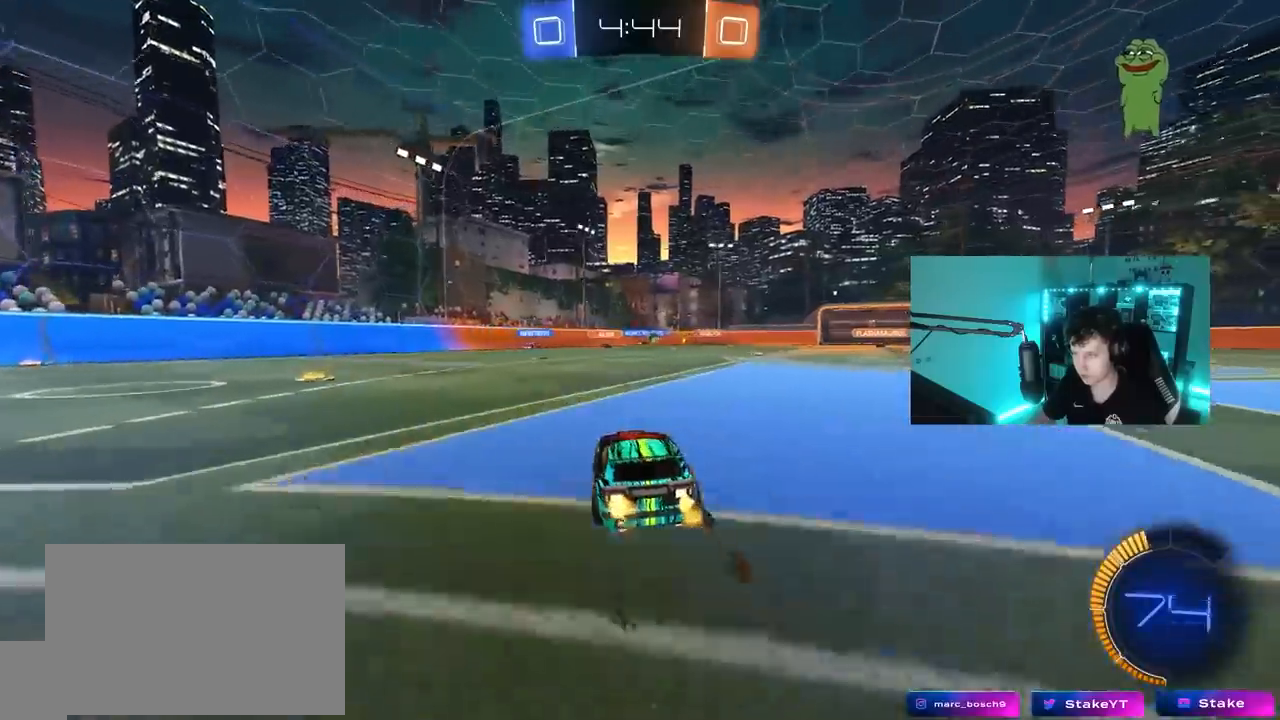
{"keys": ["w"], "mouse": [], "mouse_move": "still", "events": [[83, "d", "down"], [217, "mouse_left", "up"], [350, "d", "up"]]}